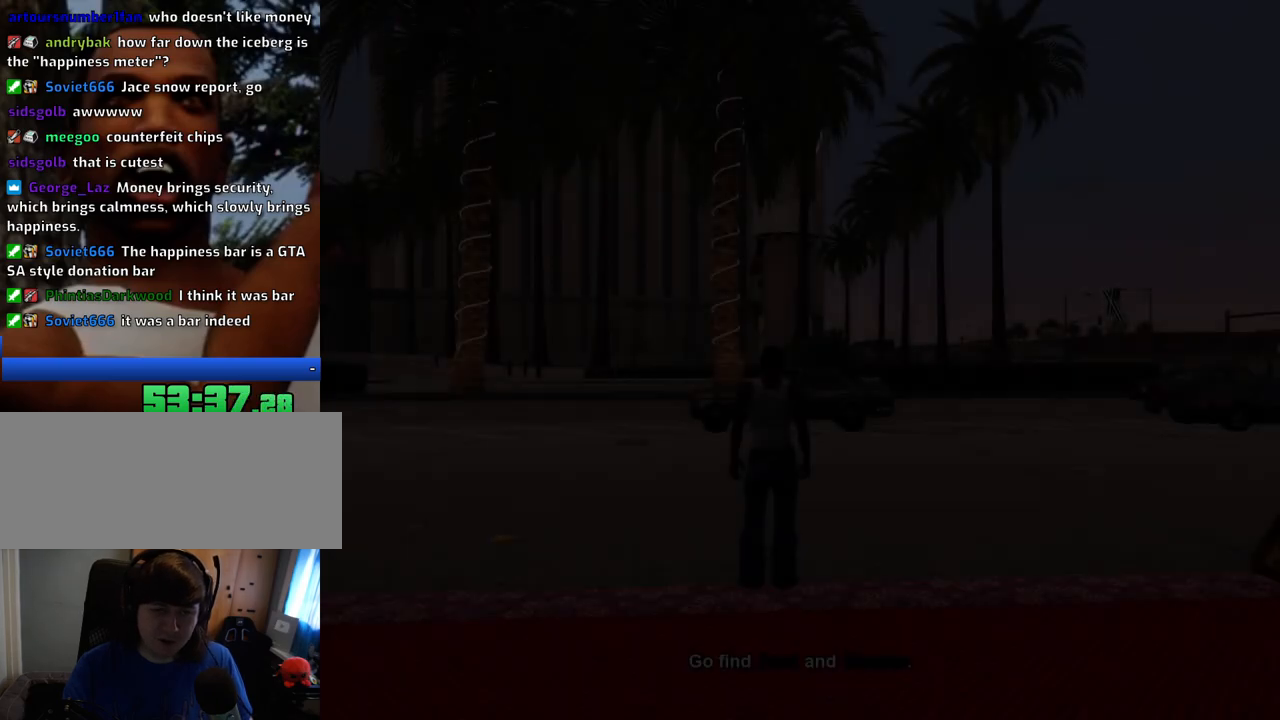
Gameplay with keyboard and mouse; each line is a JSON object with the keys and mouse buttons held at the frame after it. "events" lists presses ("down") and releases ("up") of "1", "2", "3", "4", "5", "6", "8", "a", "alt", "c", "ctrl", "d", "down", "e", "escape", "f", "f1", "f2", "f3", "g", "h", "left", "num2", "q", "r", "right", "s", "shift", "space", "t", "tab", "up", "v", "w", "x", "z", "mouse_left", "mouse_middle", "mouse_right", "mouse_wheel_up" and "mouse_wheel_down" between this image and that frame as [ms after this image, input, new state], when the widget could be followed in between. "mouse_left", "mouse_middle", "mouse_right", "mouse_wheel_up", "mouse_wheel_down" = the "left", "middle", "right", "wheel_up", "wheel_down" buttons of the "mouse" list. No other keys are recorded. Mouse movement is not recorded.
{"keys": ["space", "w"], "mouse": [], "events": [[51, "space", "up"], [51, "w", "up"], [184, "space", "down"], [184, "w", "down"]]}
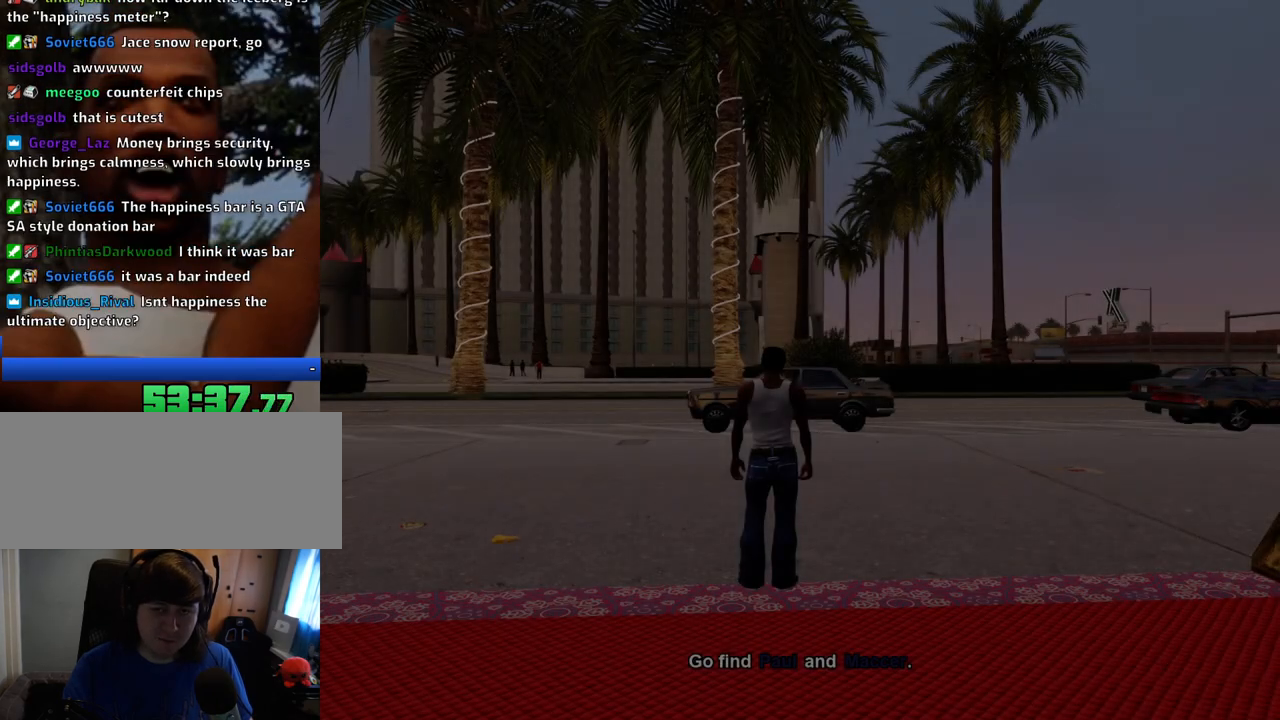
{"keys": ["space", "w"], "mouse": [], "events": []}
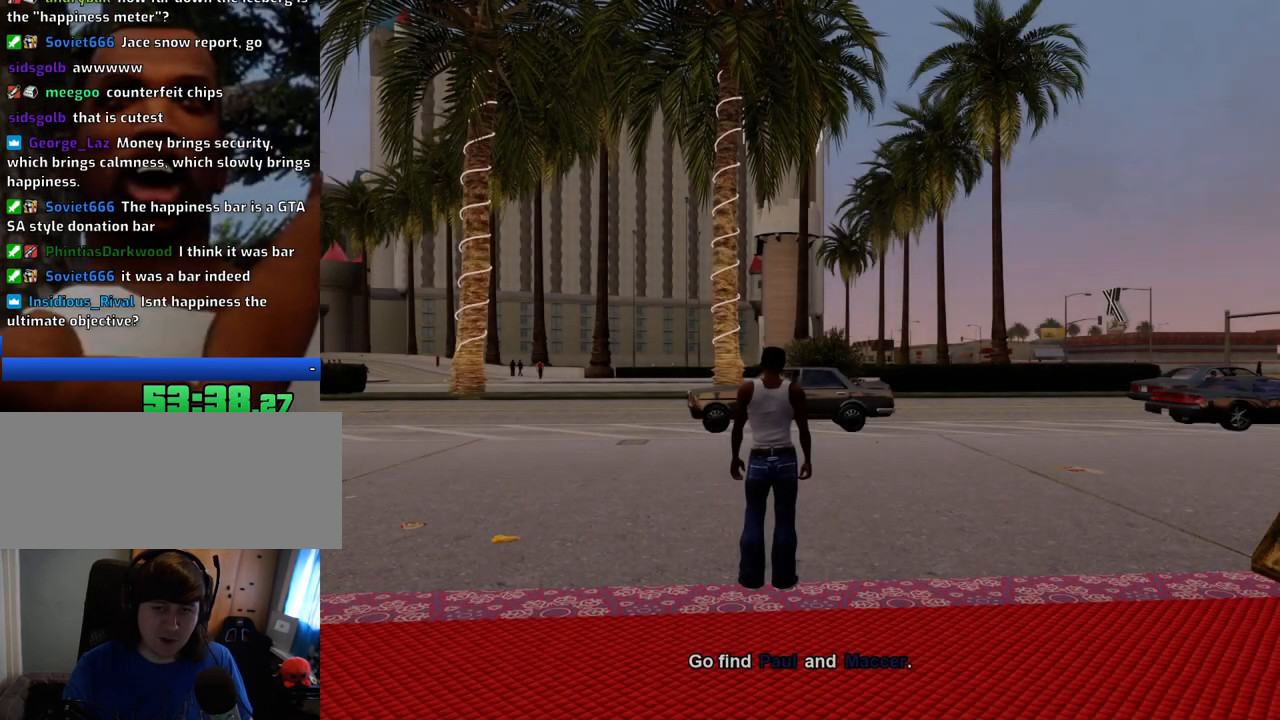
{"keys": ["space", "w"], "mouse": [], "events": []}
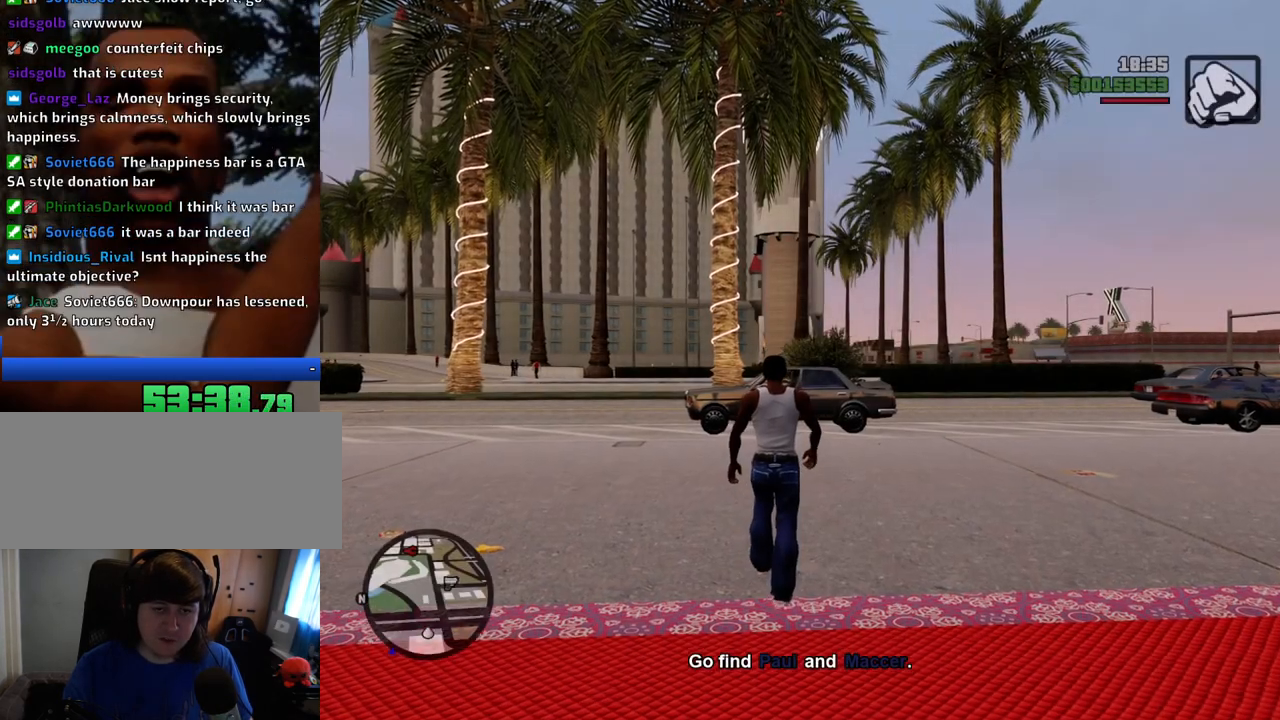
{"keys": ["a", "space", "w"], "mouse": [], "events": [[317, "a", "down"]]}
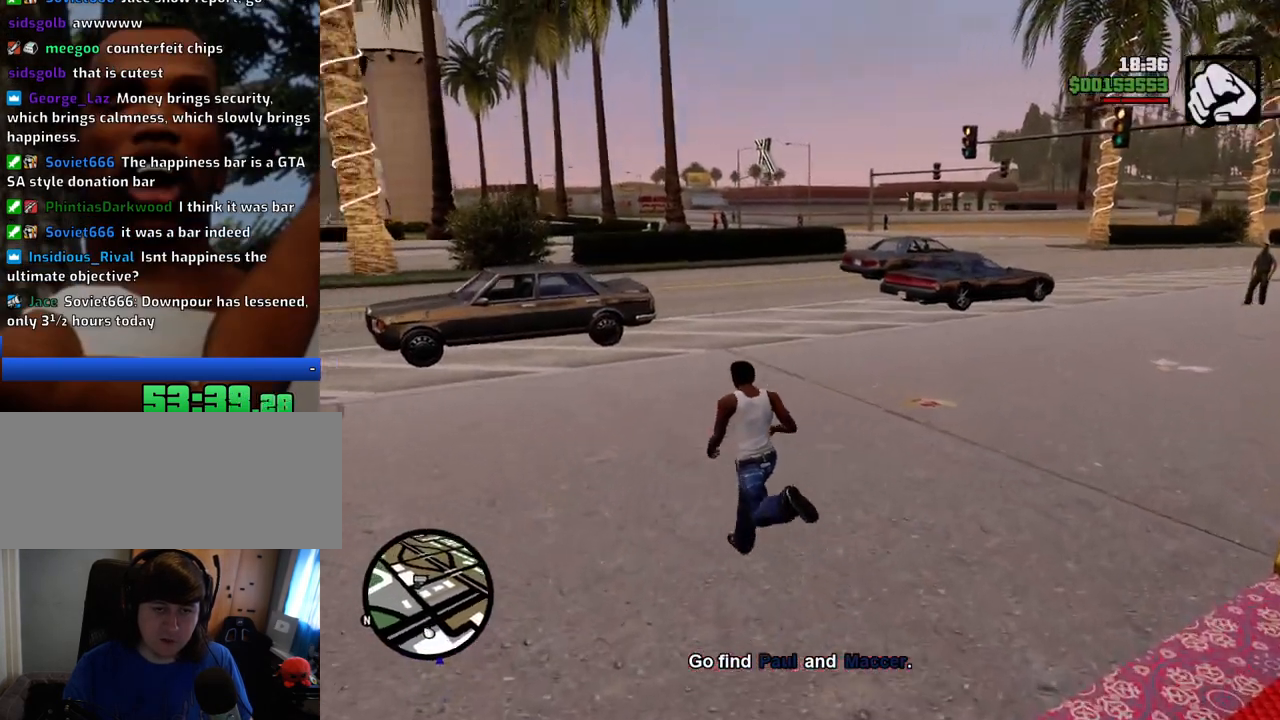
{"keys": ["space", "w"], "mouse": [], "events": [[401, "a", "up"]]}
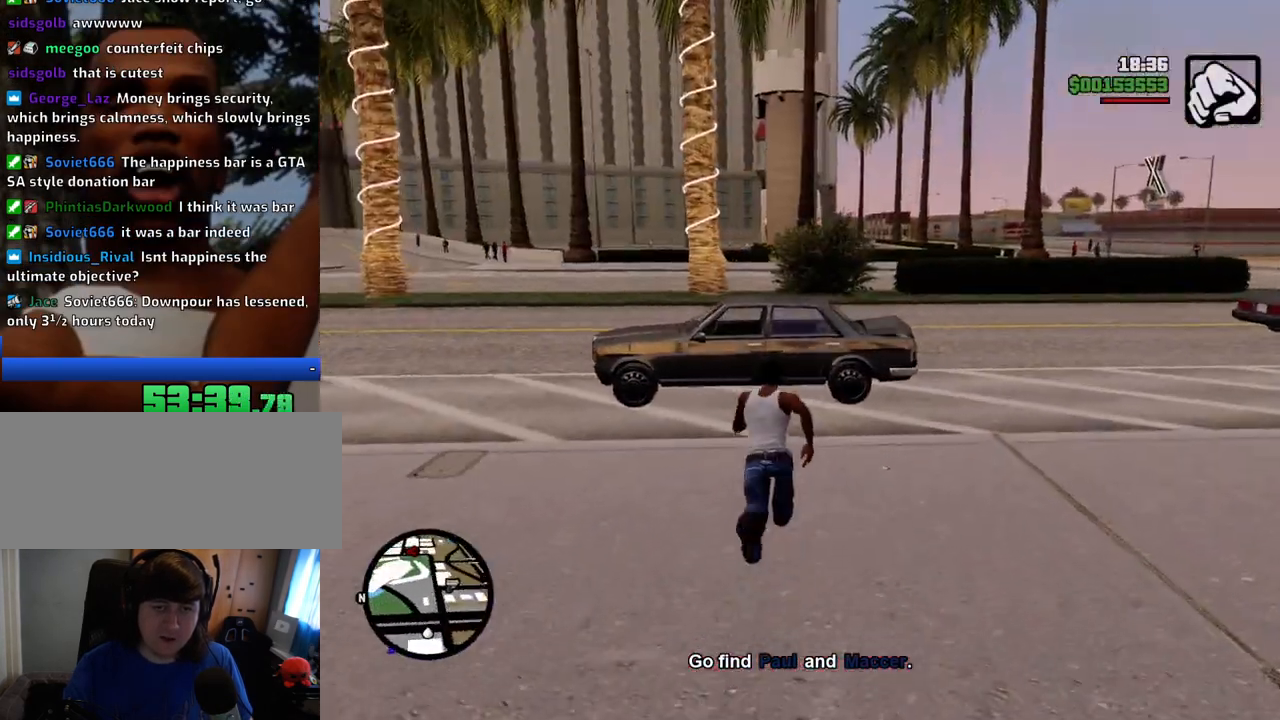
{"keys": ["f"], "mouse": [], "events": [[317, "f", "down"], [368, "space", "up"], [368, "w", "up"], [418, "f", "up"], [501, "f", "down"]]}
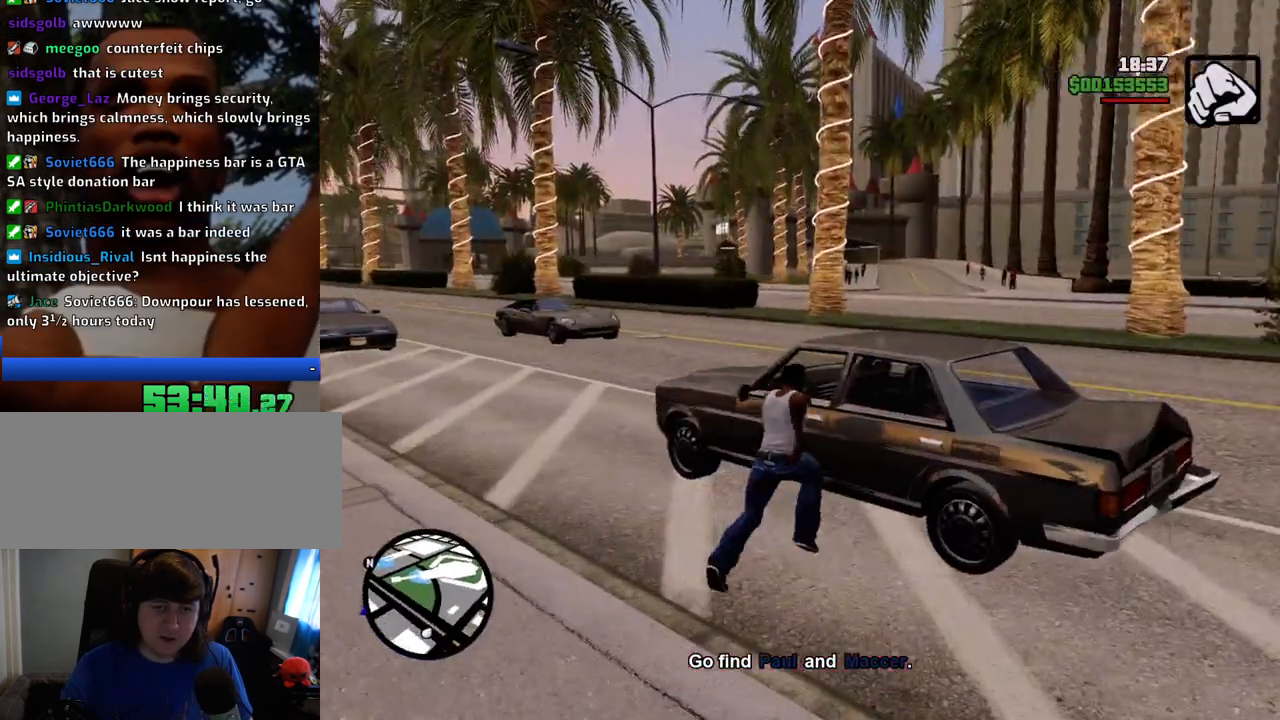
{"keys": [], "mouse": [], "events": [[50, "f", "up"], [150, "f", "down"], [184, "f", "up"]]}
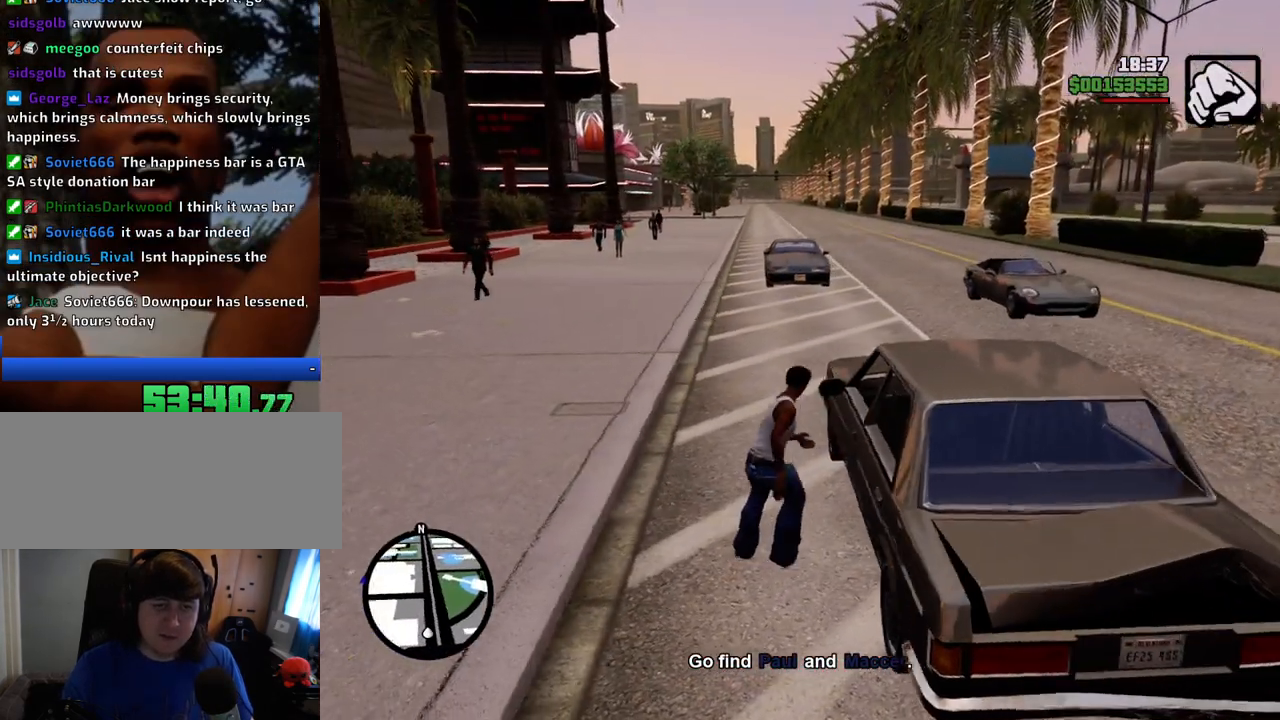
{"keys": [], "mouse": [], "events": []}
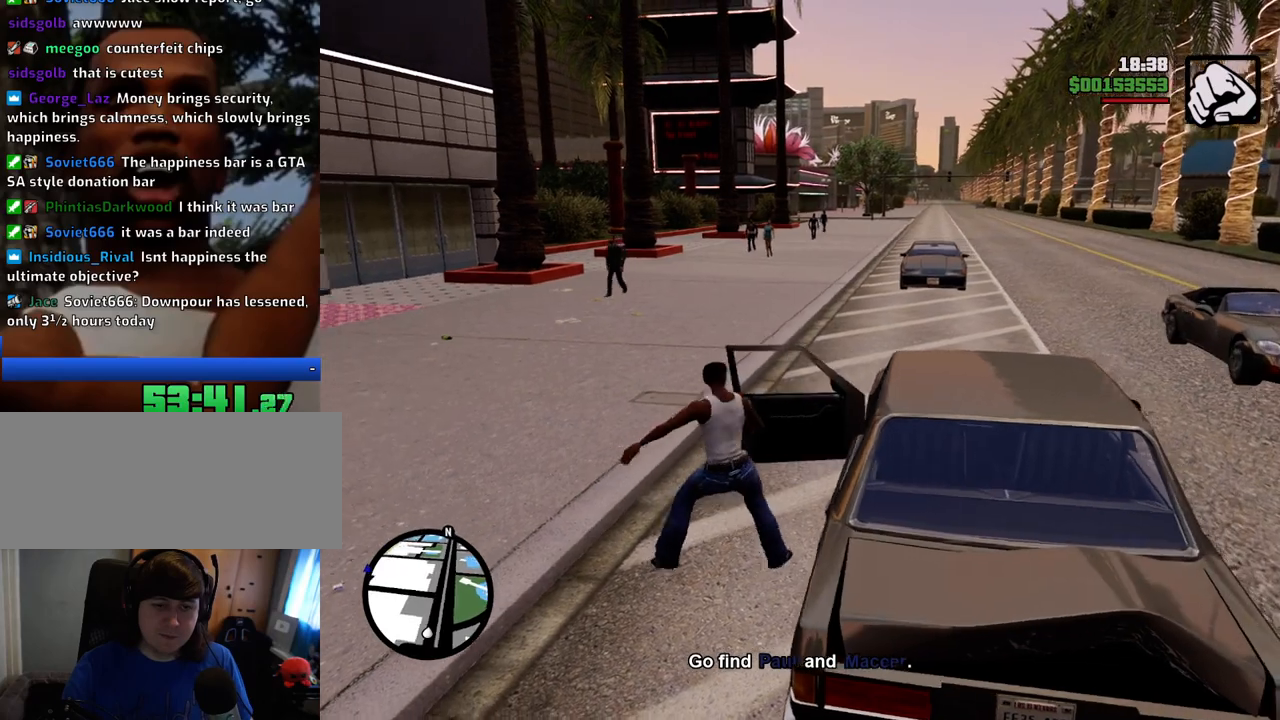
{"keys": [], "mouse": [], "events": []}
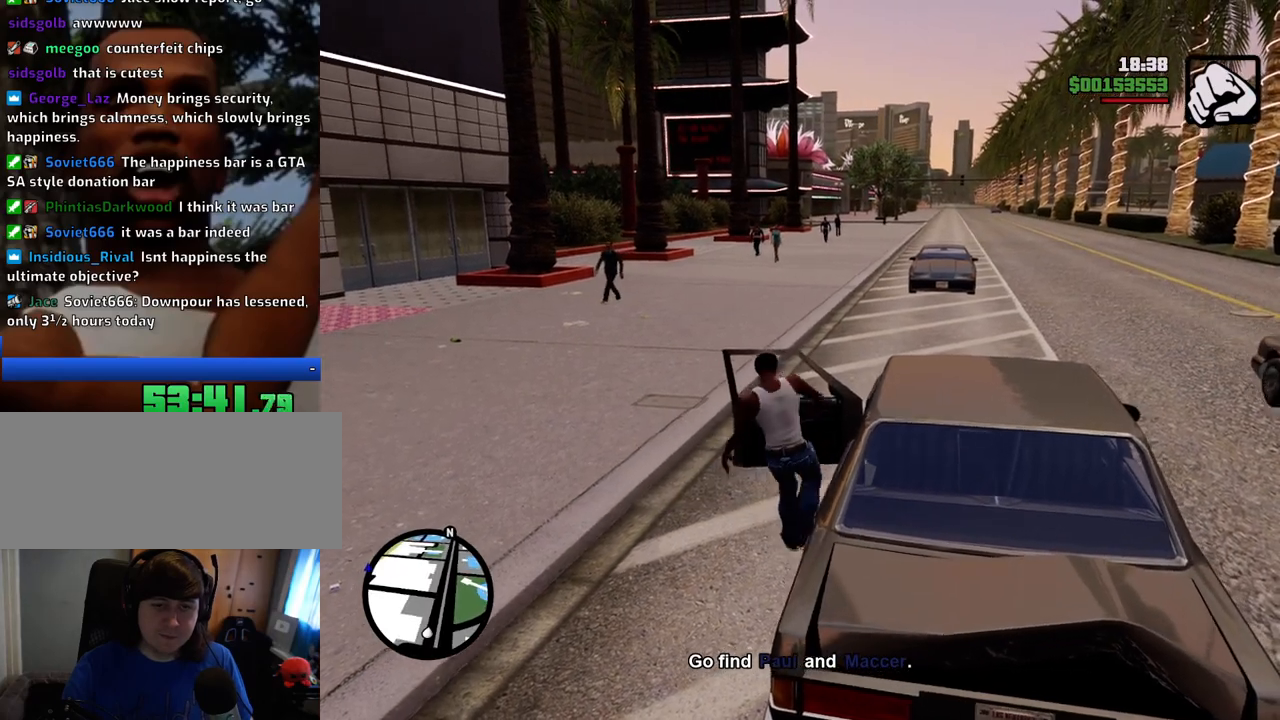
{"keys": ["6", "a", "shift", "w"], "mouse": [], "events": [[150, "6", "down"], [150, "a", "down"], [150, "shift", "down"], [150, "w", "down"]]}
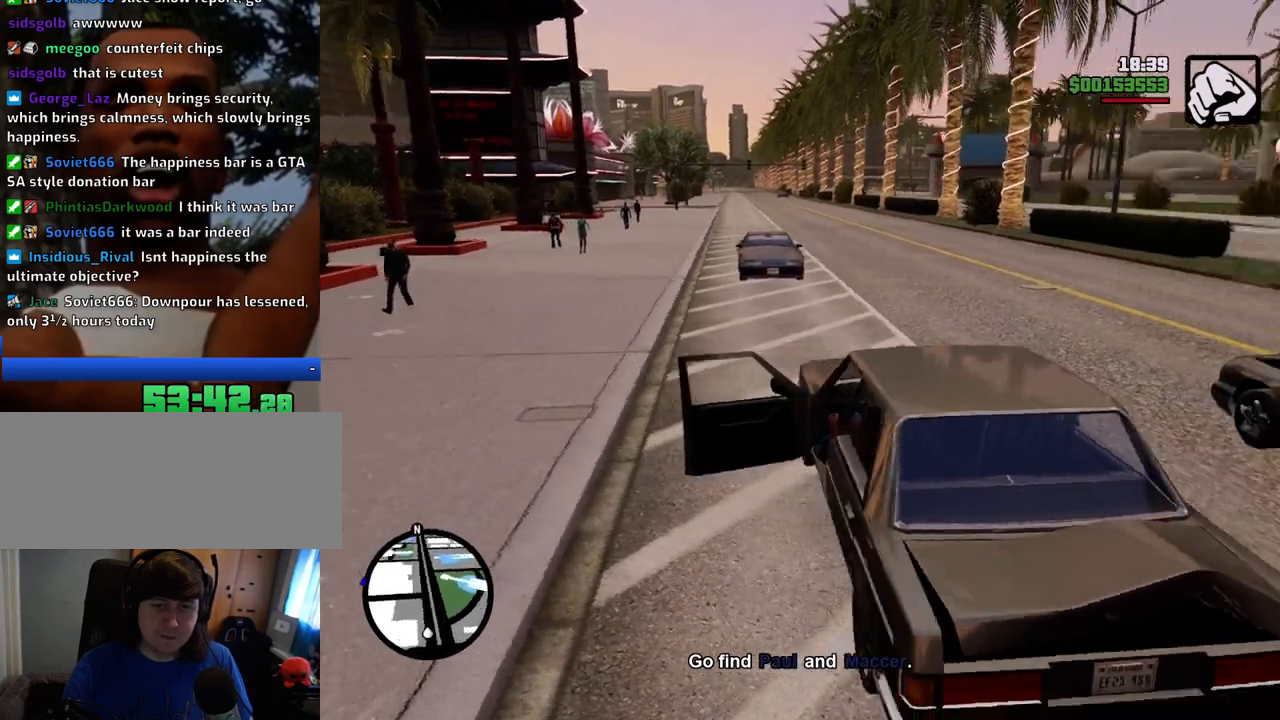
{"keys": ["6", "a", "shift", "w"], "mouse": [], "events": []}
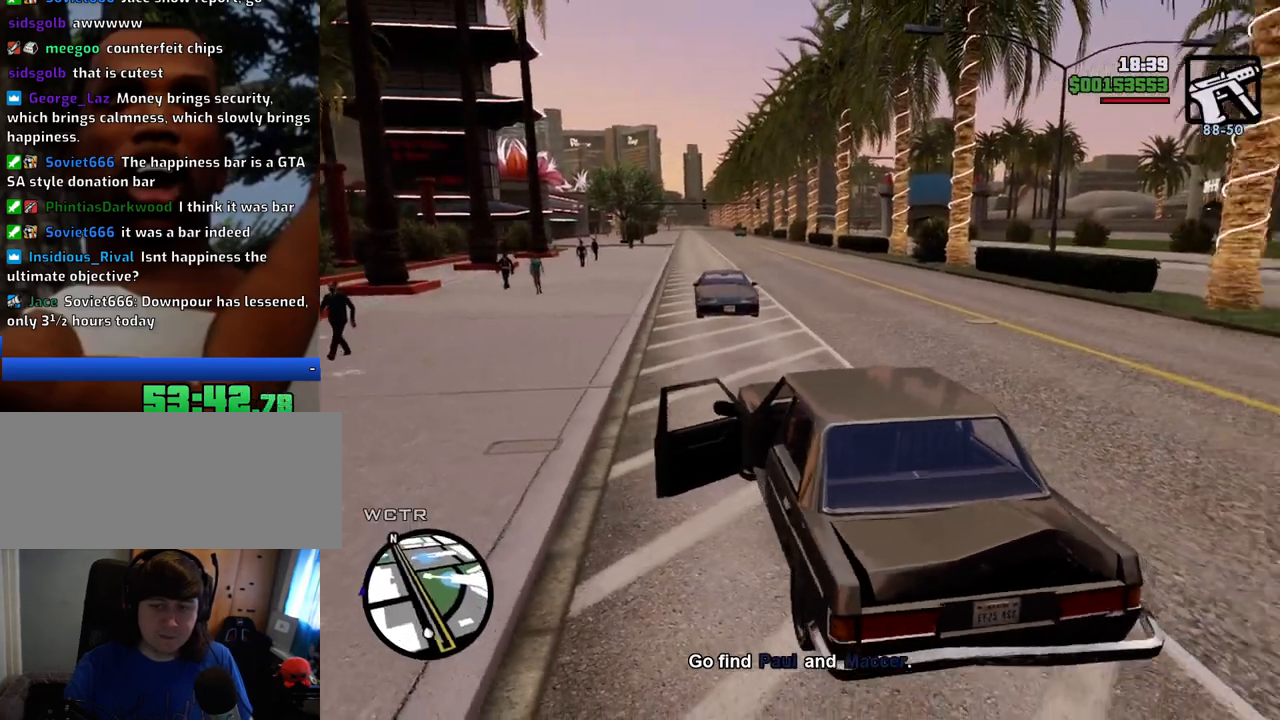
{"keys": ["a", "w"], "mouse": [], "events": [[33, "6", "up"], [83, "shift", "up"]]}
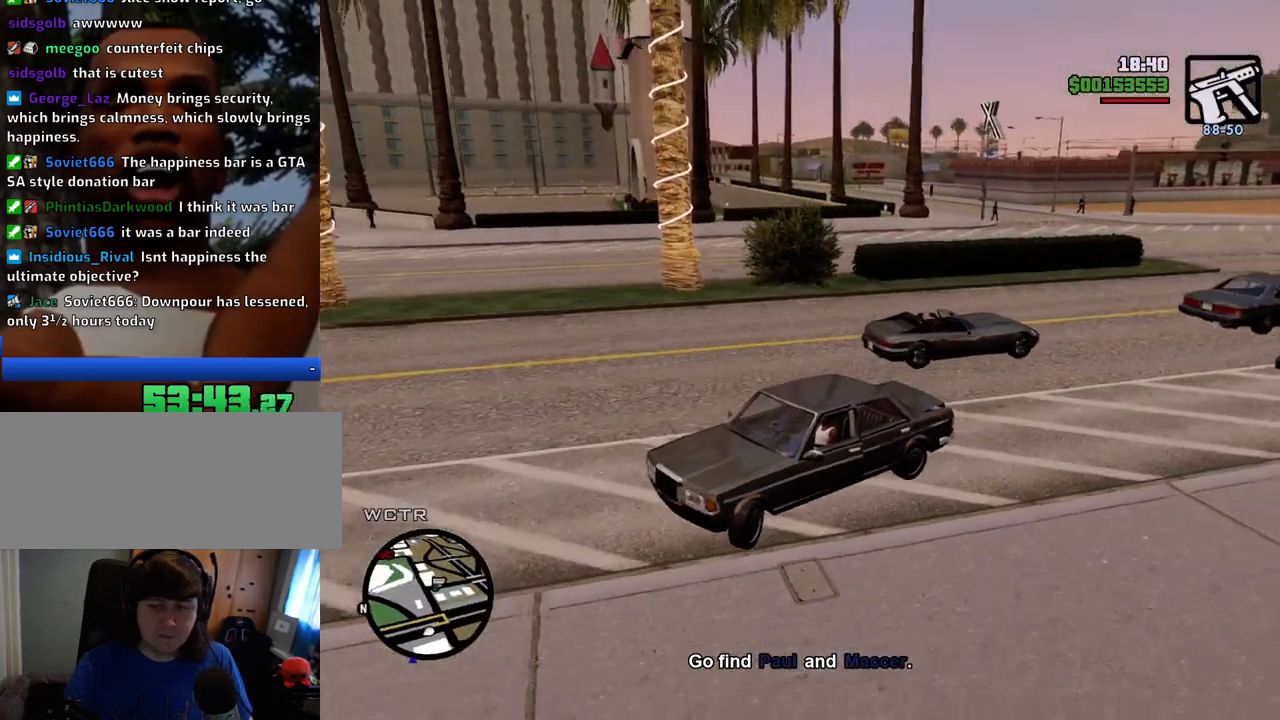
{"keys": ["a", "w"], "mouse": [], "events": []}
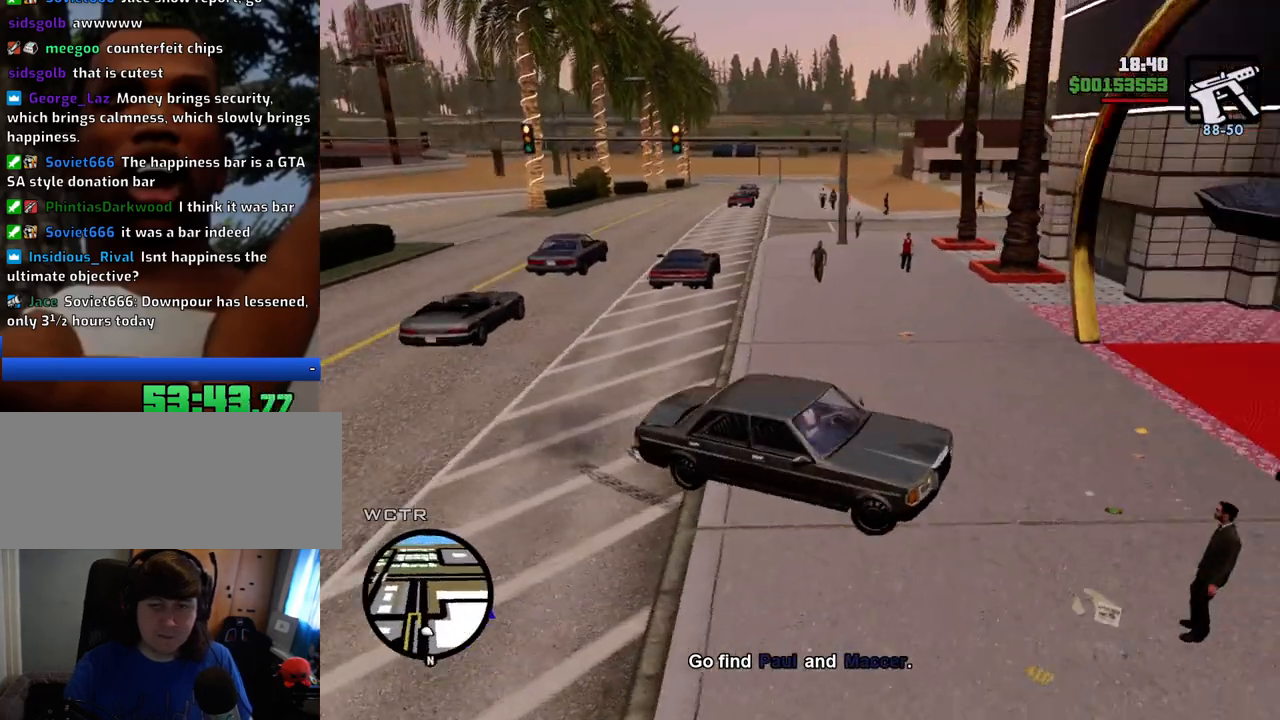
{"keys": ["a"], "mouse": [], "events": [[67, "w", "up"], [167, "space", "down"], [401, "space", "up"]]}
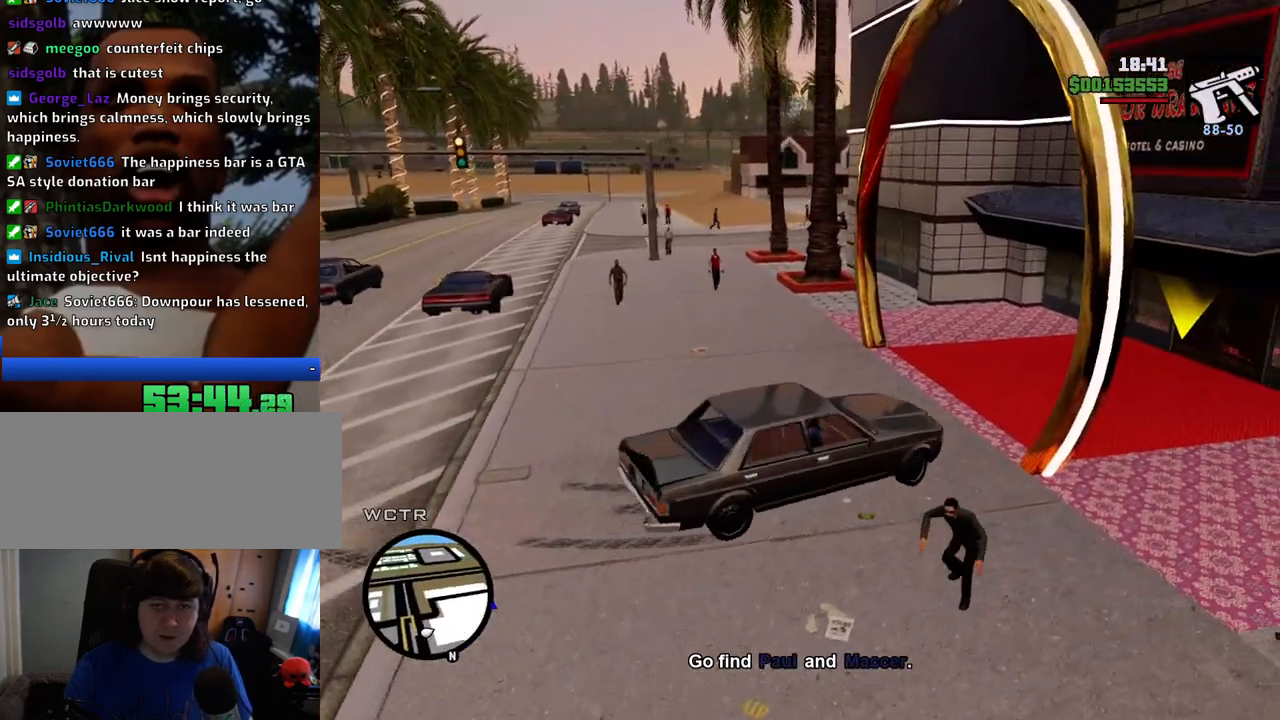
{"keys": ["a"], "mouse": [], "events": []}
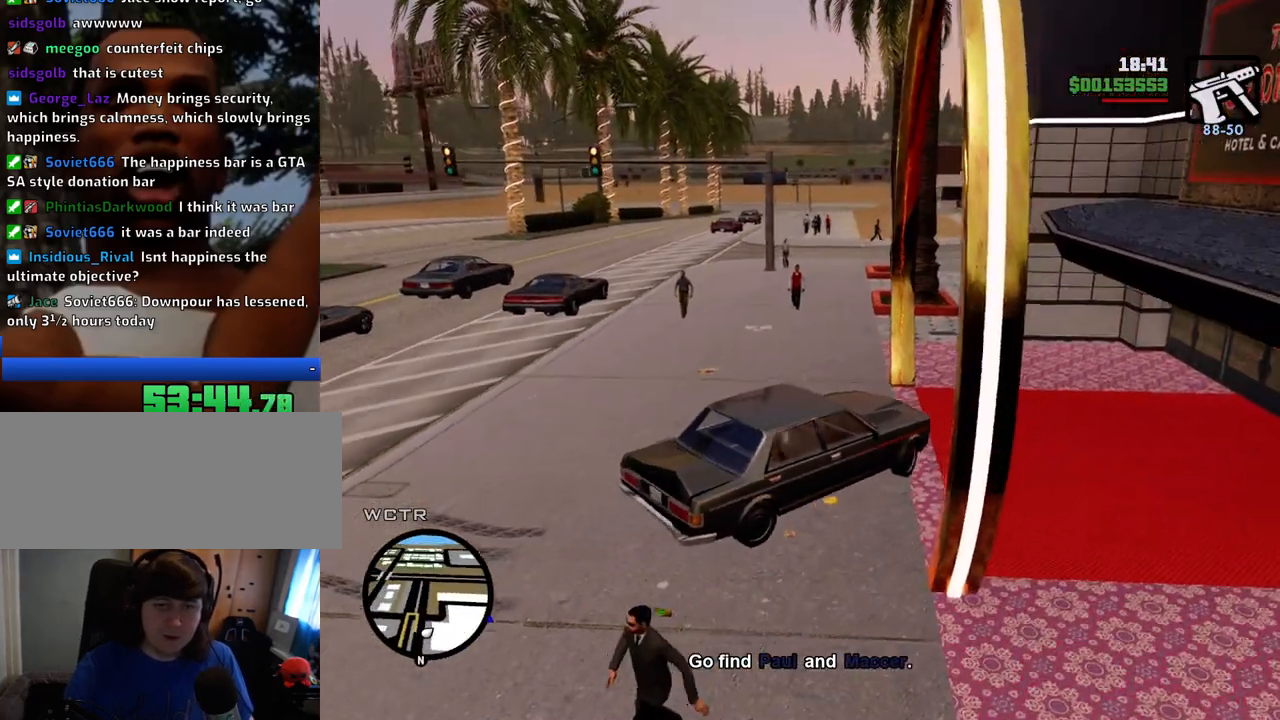
{"keys": ["d", "s"], "mouse": [], "events": [[468, "a", "up"], [468, "d", "down"], [468, "s", "down"]]}
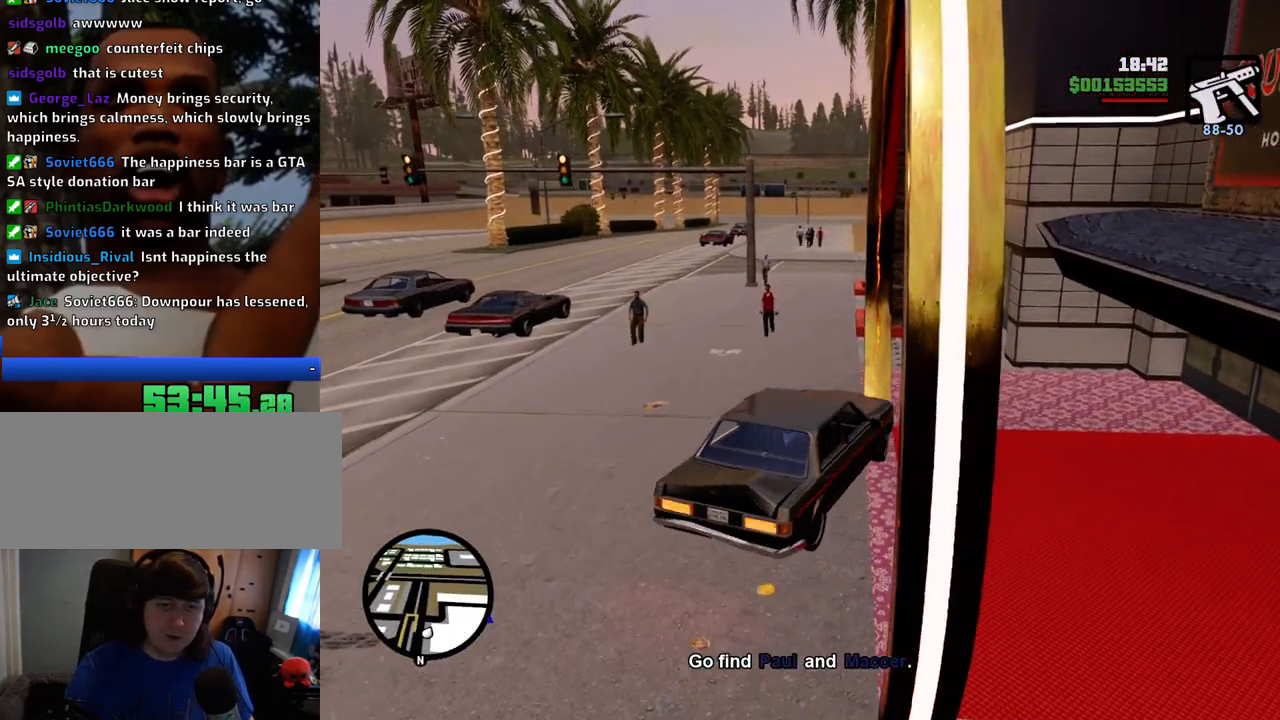
{"keys": ["d"], "mouse": [], "events": [[484, "s", "up"]]}
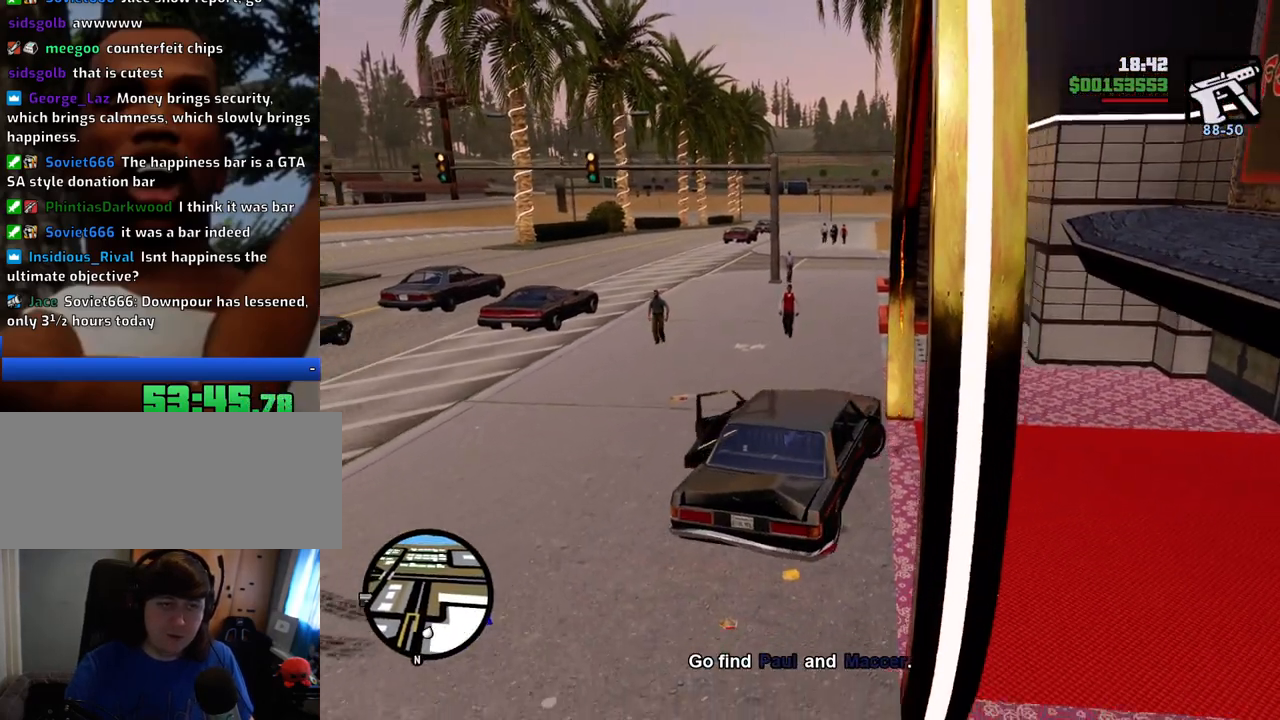
{"keys": ["w"], "mouse": [], "events": [[33, "d", "up"], [83, "a", "down"], [83, "w", "down"], [401, "a", "up"]]}
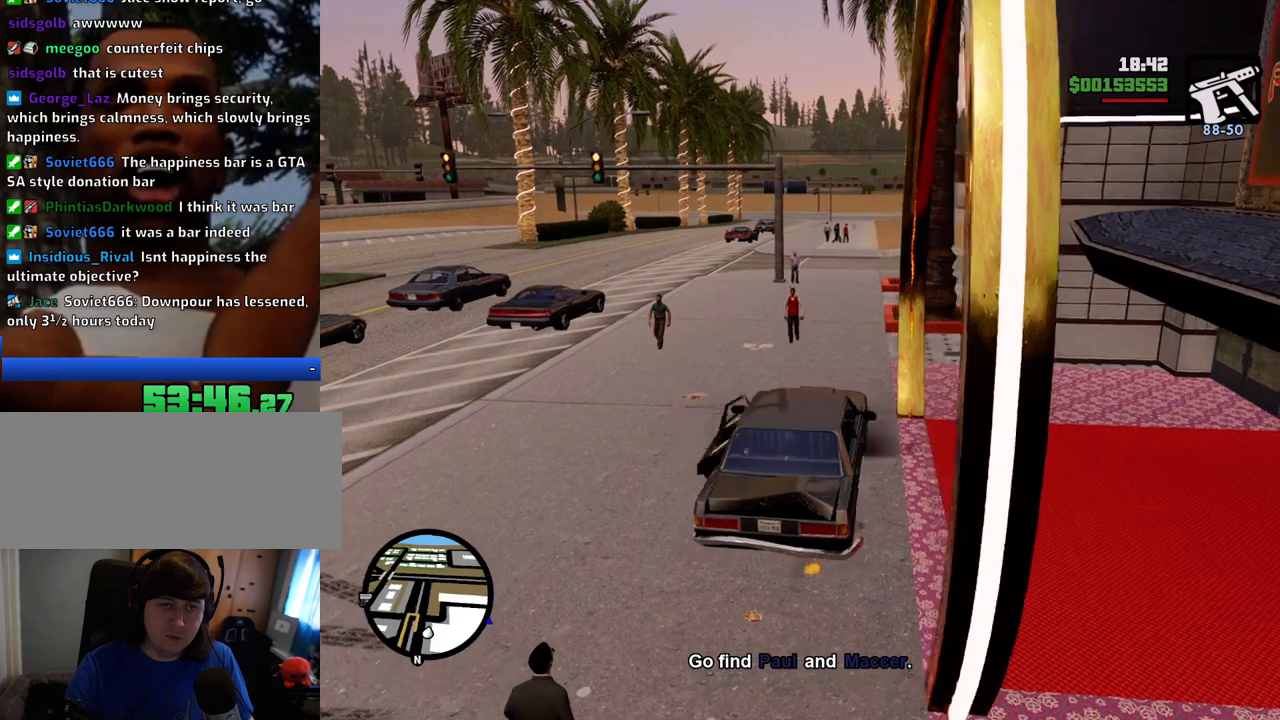
{"keys": ["w"], "mouse": [], "events": [[284, "d", "down"], [334, "d", "up"]]}
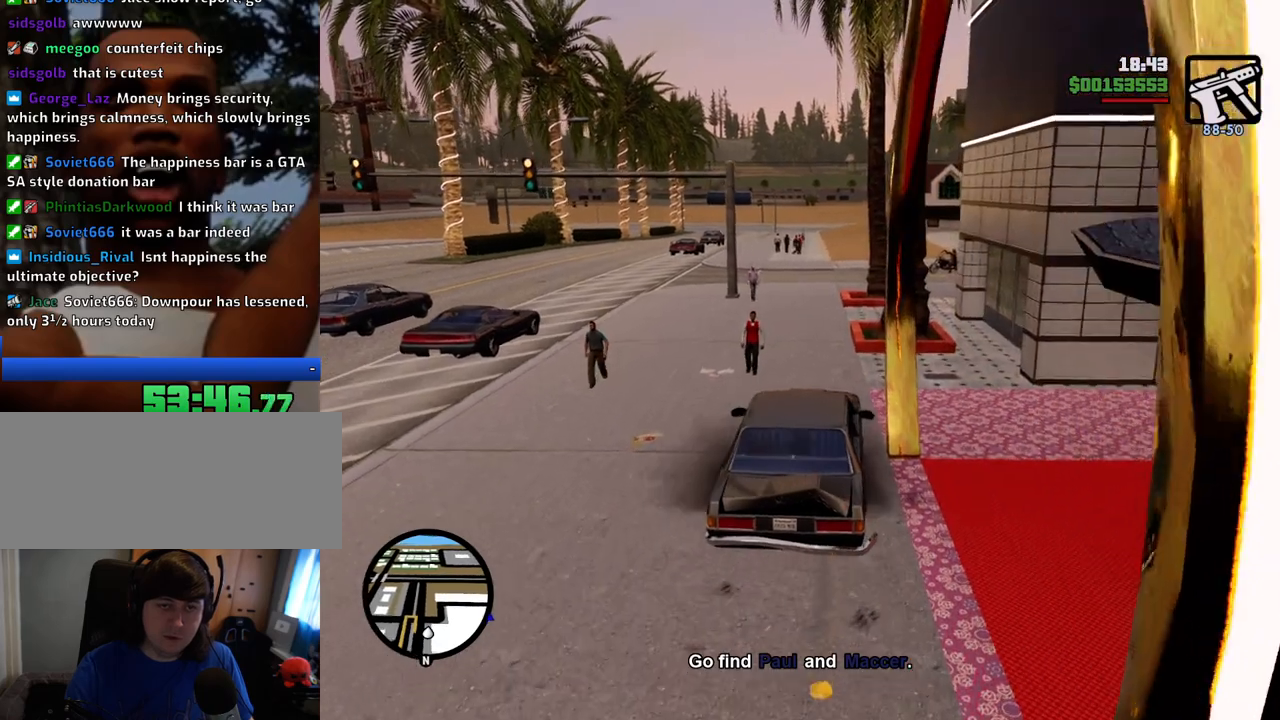
{"keys": ["w"], "mouse": [], "events": []}
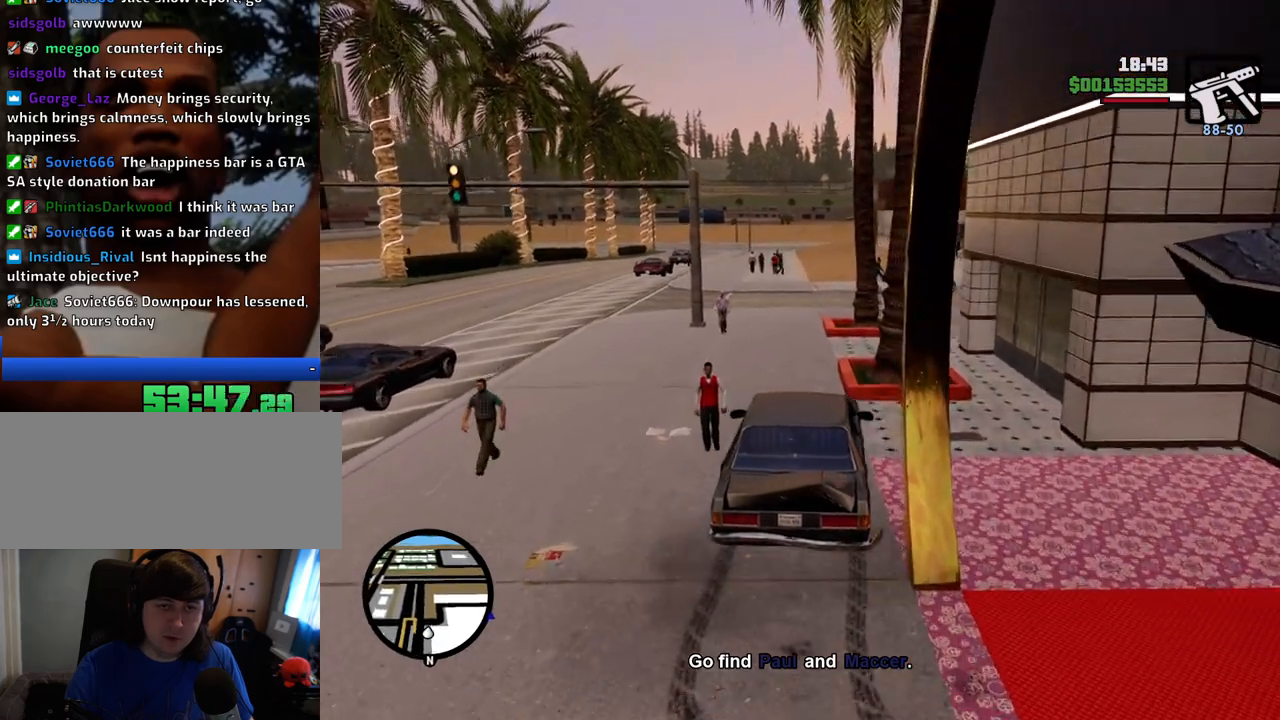
{"keys": ["w"], "mouse": [], "events": [[84, "a", "down"], [134, "a", "up"], [318, "a", "down"], [368, "a", "up"]]}
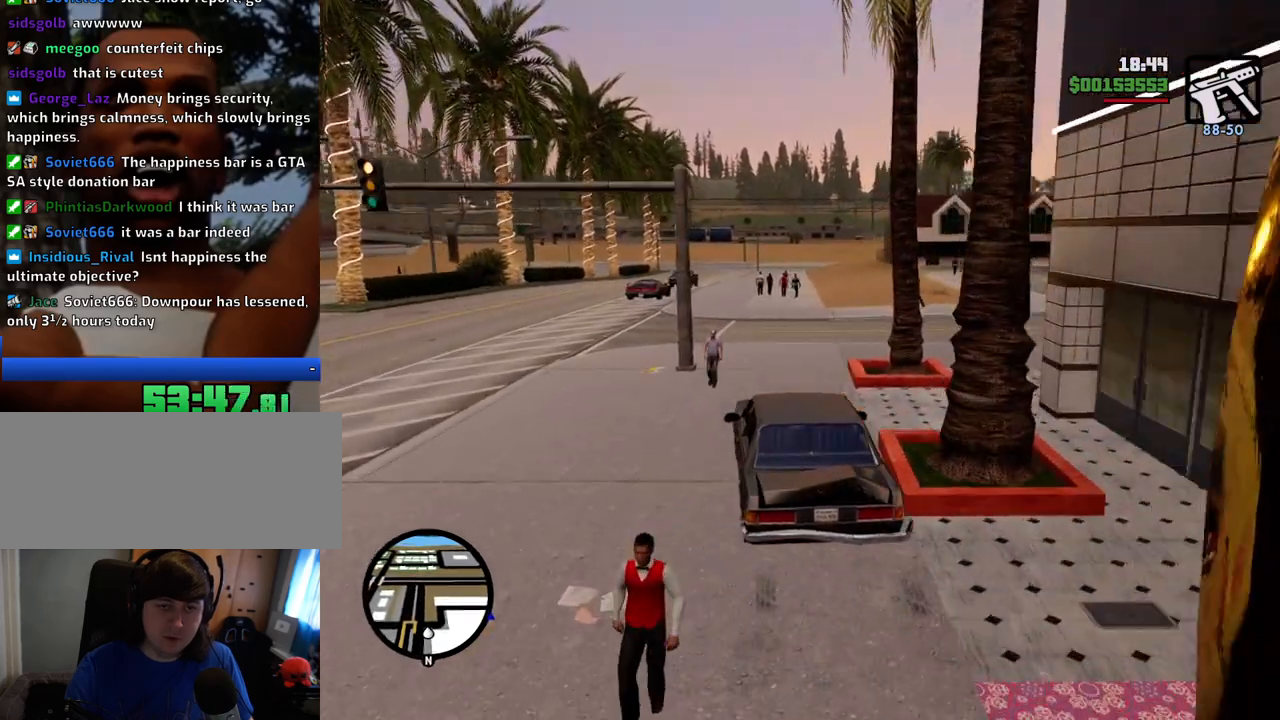
{"keys": ["w"], "mouse": [], "events": [[84, "d", "down"], [151, "d", "up"]]}
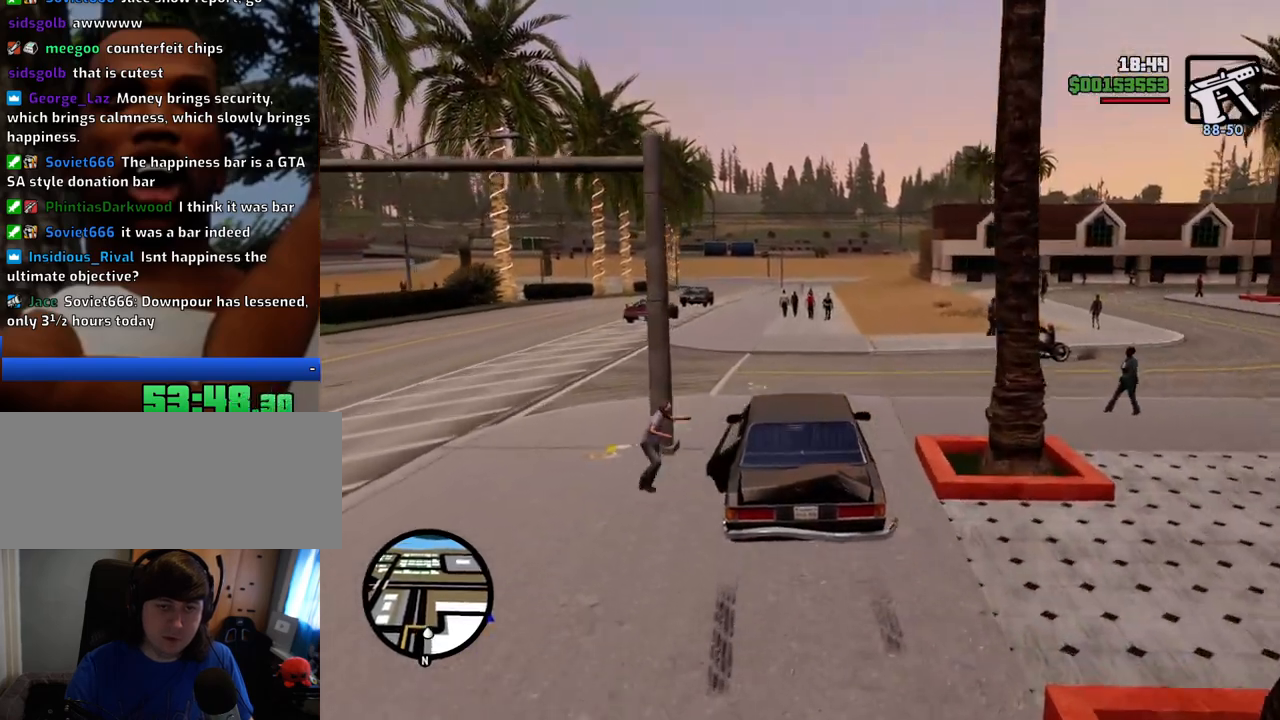
{"keys": ["w"], "mouse": [], "events": [[151, "a", "down"], [284, "a", "up"]]}
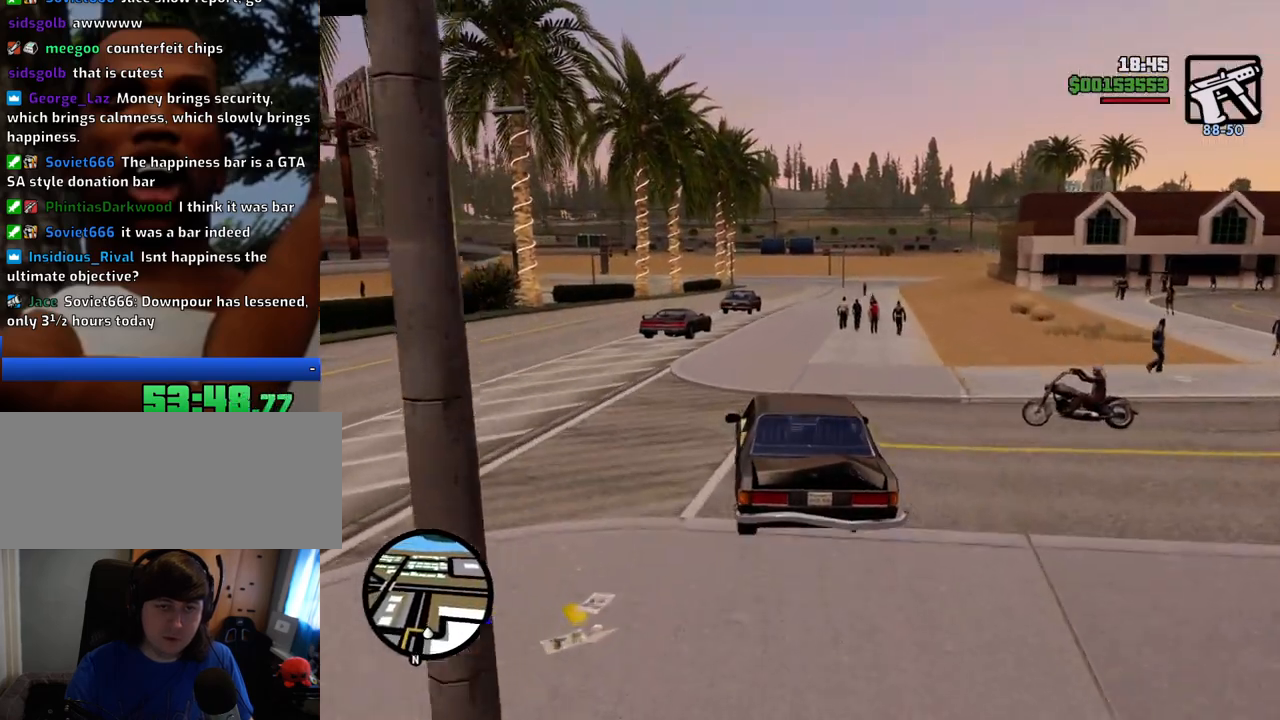
{"keys": ["w"], "mouse": [], "events": [[268, "d", "down"], [368, "d", "up"]]}
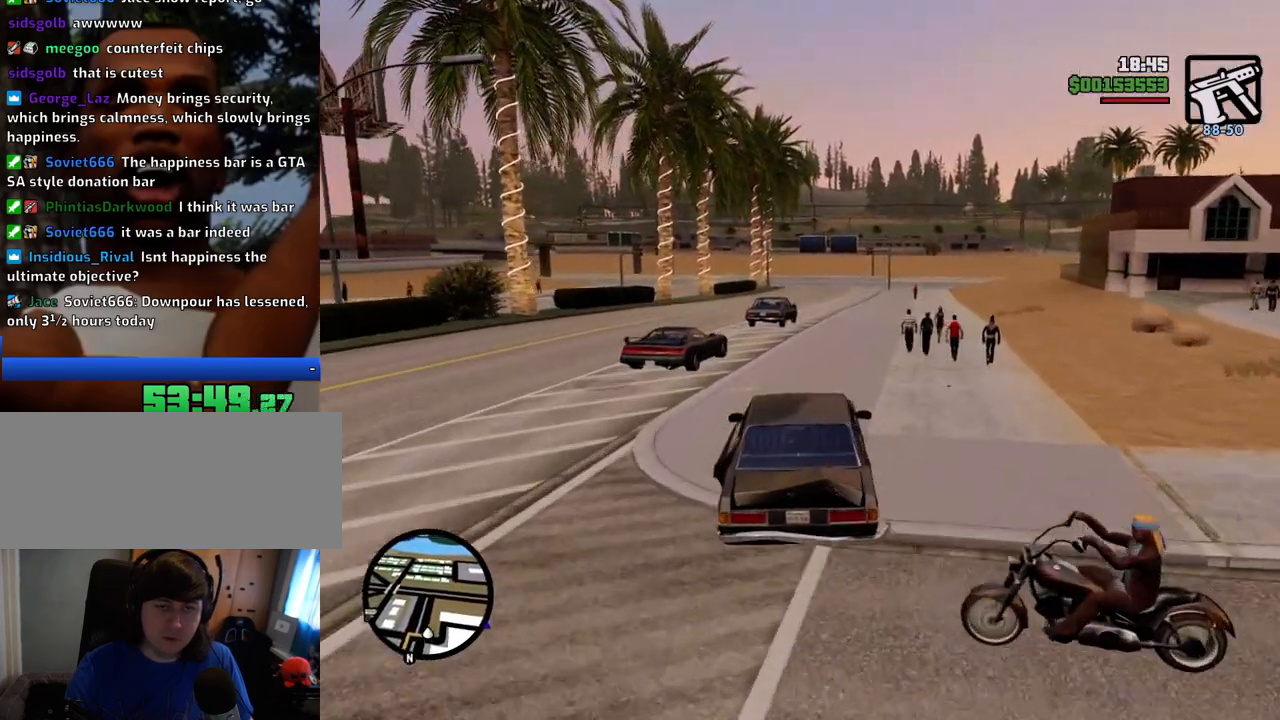
{"keys": ["w"], "mouse": [], "events": [[284, "d", "down"], [384, "d", "up"]]}
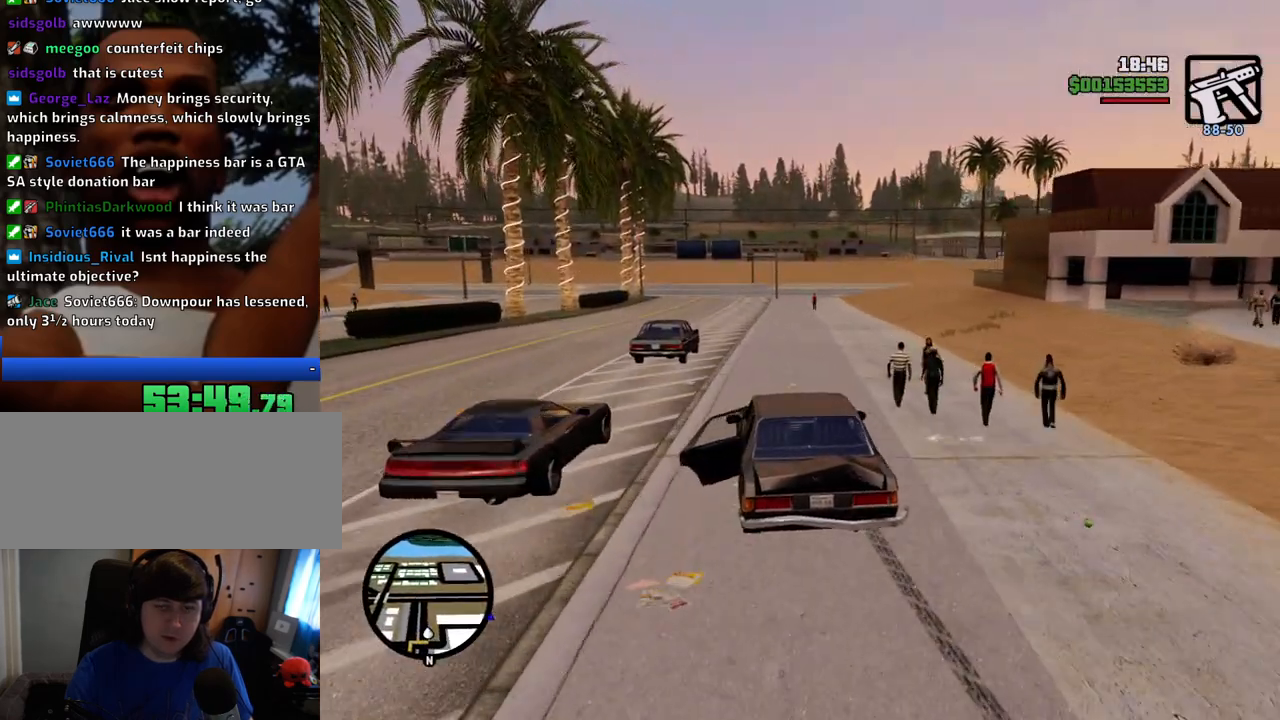
{"keys": ["s", "space"], "mouse": [], "events": [[67, "w", "up"], [251, "s", "down"], [301, "d", "down"], [301, "space", "down"], [434, "d", "up"]]}
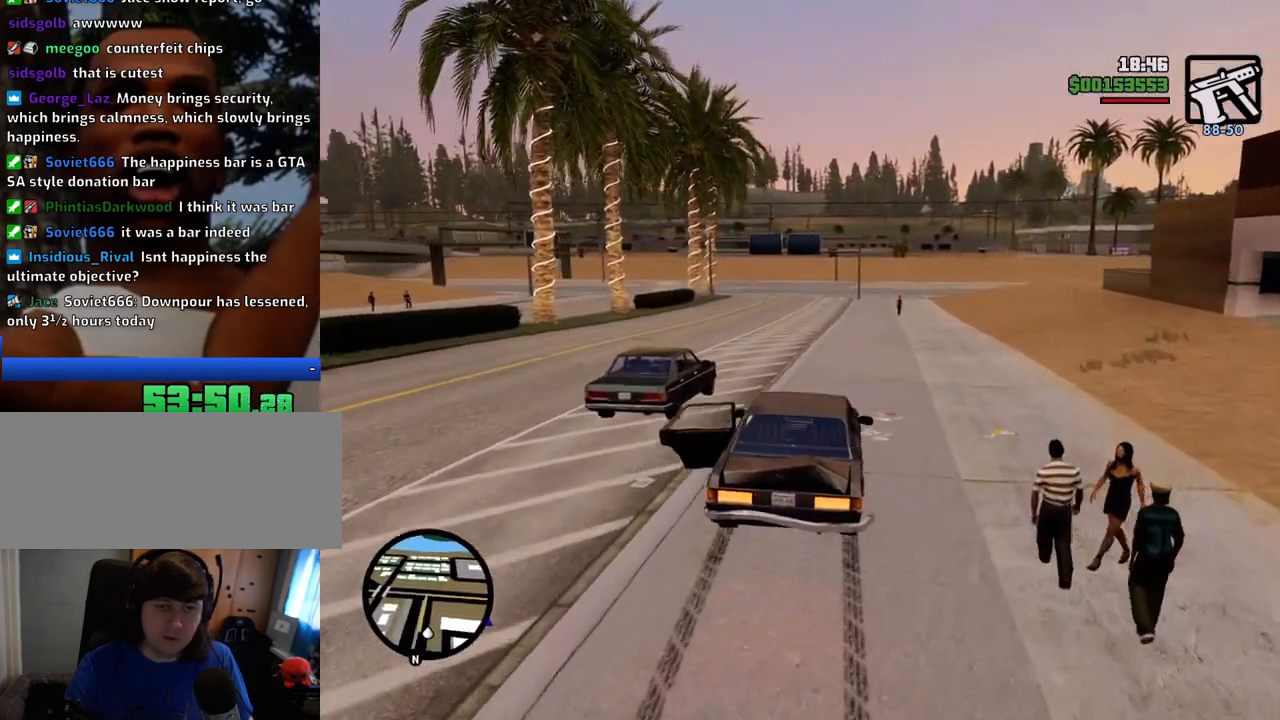
{"keys": ["a", "f", "s"], "mouse": [], "events": [[267, "a", "down"], [451, "f", "down"], [451, "space", "up"]]}
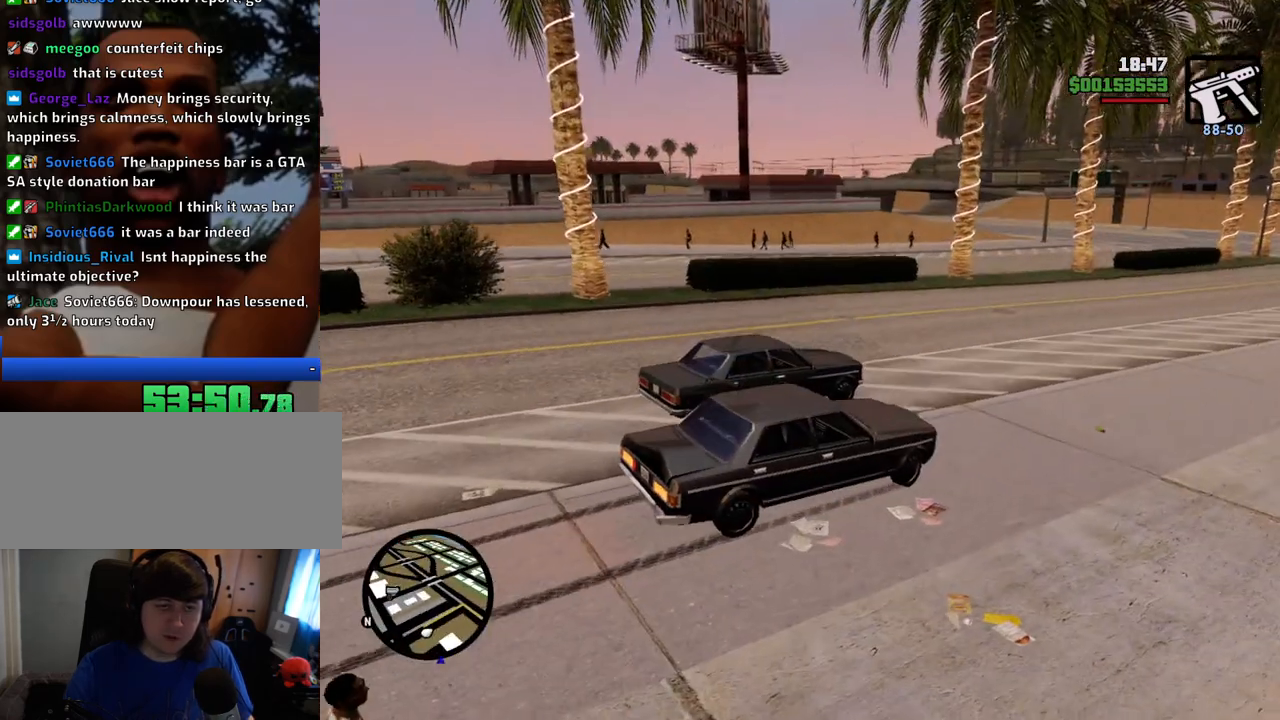
{"keys": ["f"], "mouse": [], "events": [[50, "a", "up"], [50, "f", "up"], [50, "s", "up"], [150, "f", "down"], [234, "f", "up"], [334, "f", "down"], [384, "f", "up"], [467, "f", "down"]]}
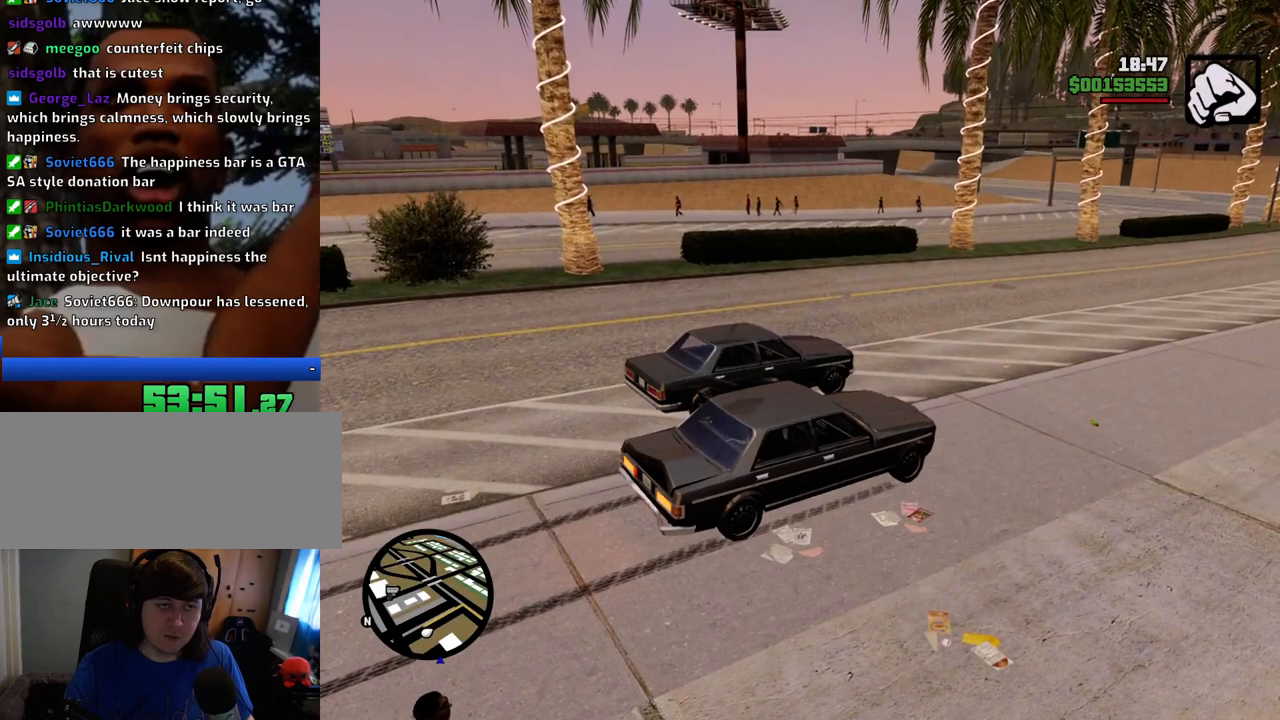
{"keys": ["d", "space", "w"], "mouse": [], "events": [[67, "f", "up"], [200, "w", "down"], [250, "space", "down"], [434, "d", "down"]]}